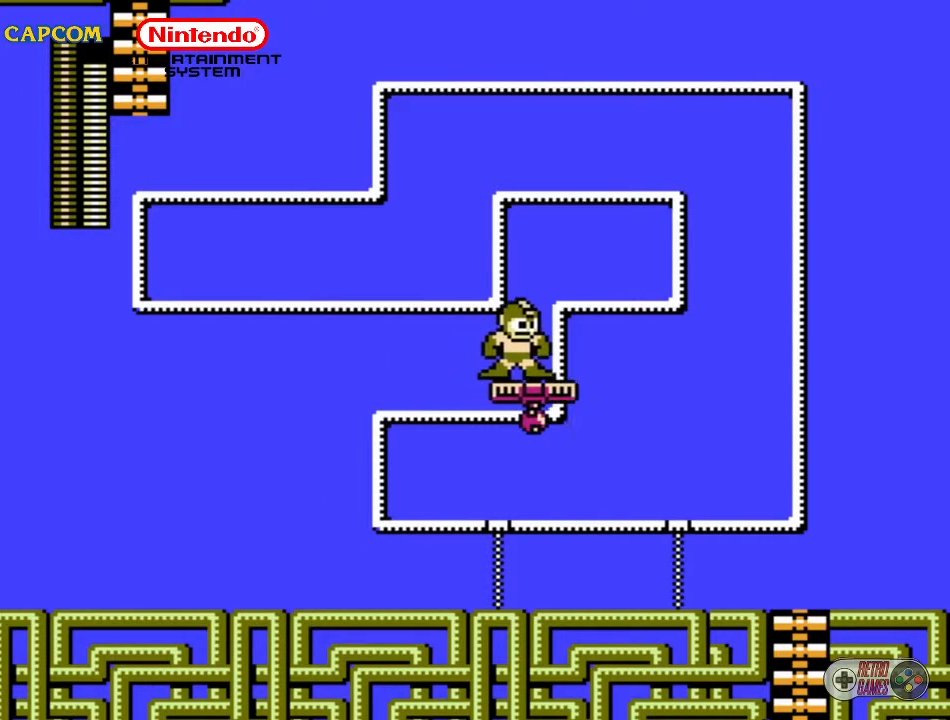
Gameplay with a controller (Nintendo layout); each line is a JSON object with the inputs held at the frame after it. "events" lists button and stick changes between this image and that frame as [ms after this image, input, new state], when the widget could be followed in between. Not read: L3 R3.
{"buttons": [], "events": []}
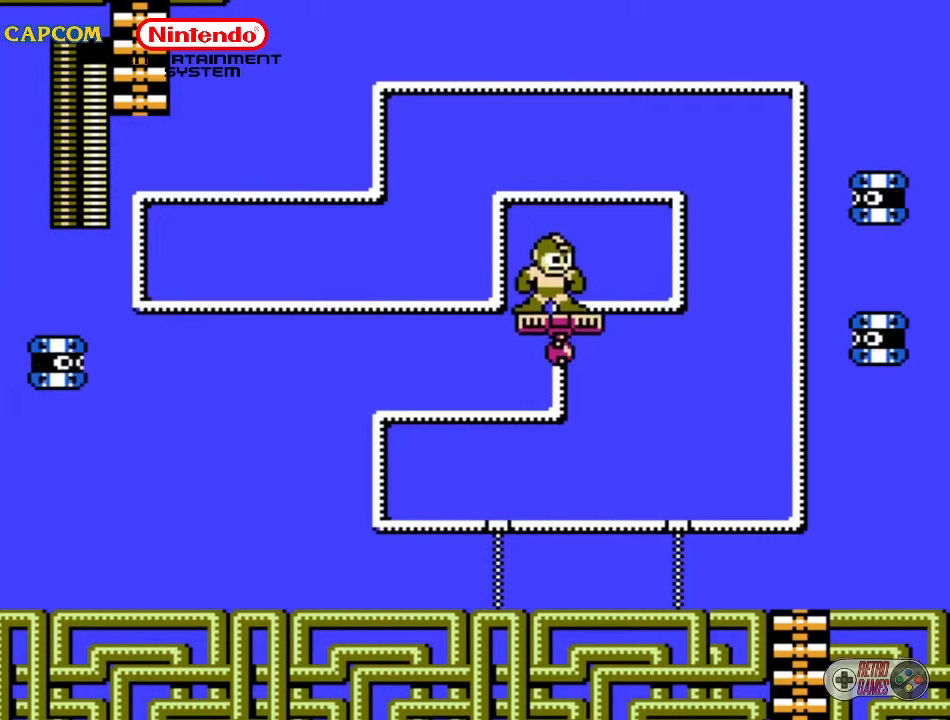
{"buttons": [], "events": []}
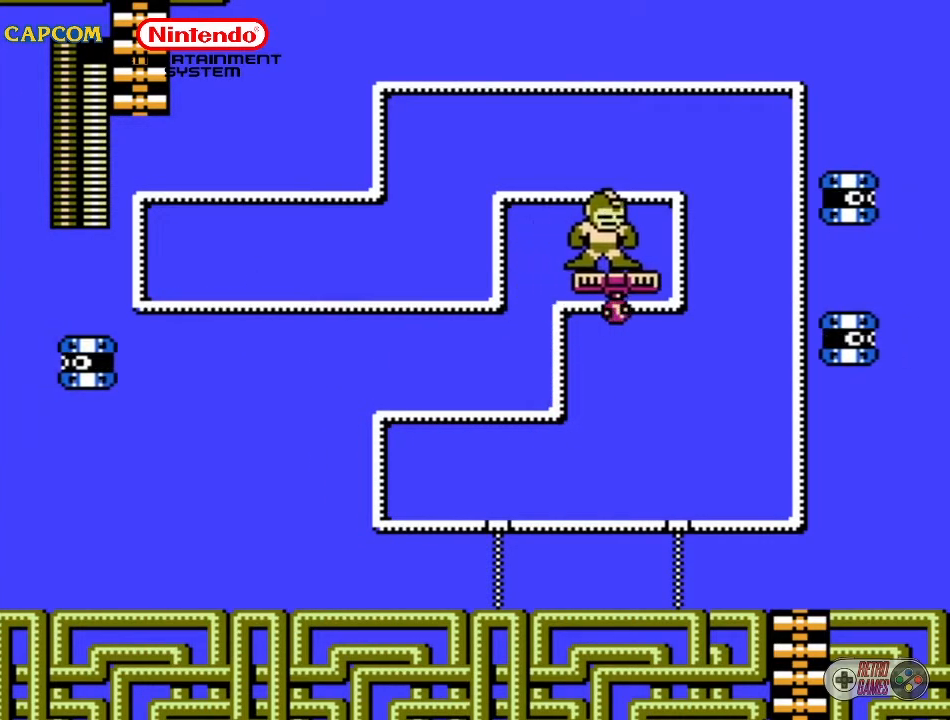
{"buttons": [], "events": []}
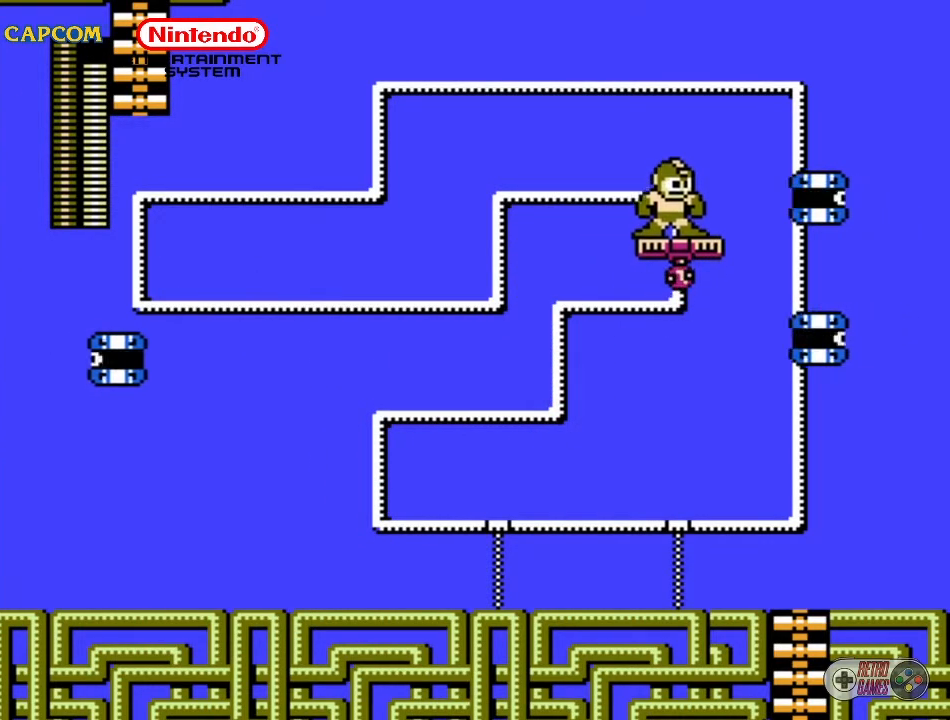
{"buttons": [], "events": []}
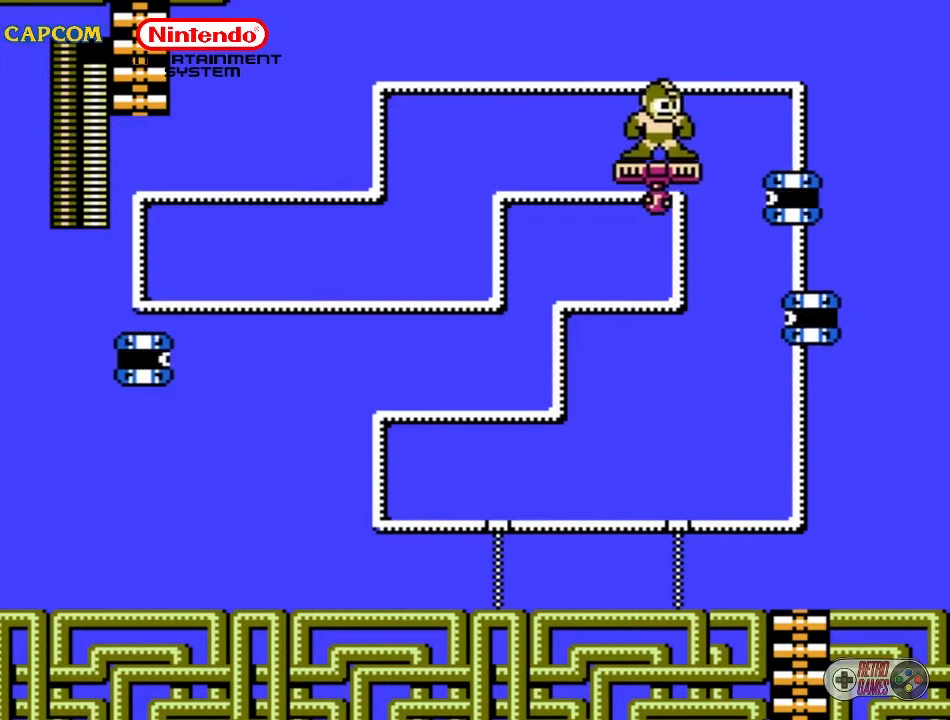
{"buttons": [], "events": []}
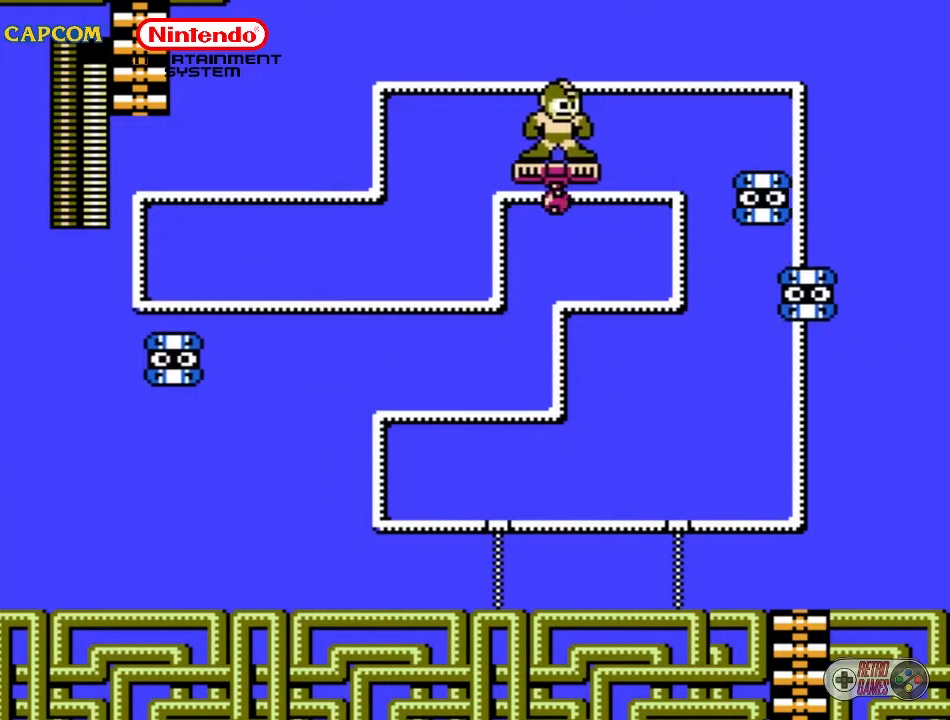
{"buttons": [], "events": [[150, "DPAD_DOWN", "down"], [183, "DPAD_LEFT", "down"], [200, "B", "down"], [350, "B", "up"], [350, "DPAD_DOWN", "up"], [350, "DPAD_LEFT", "up"]]}
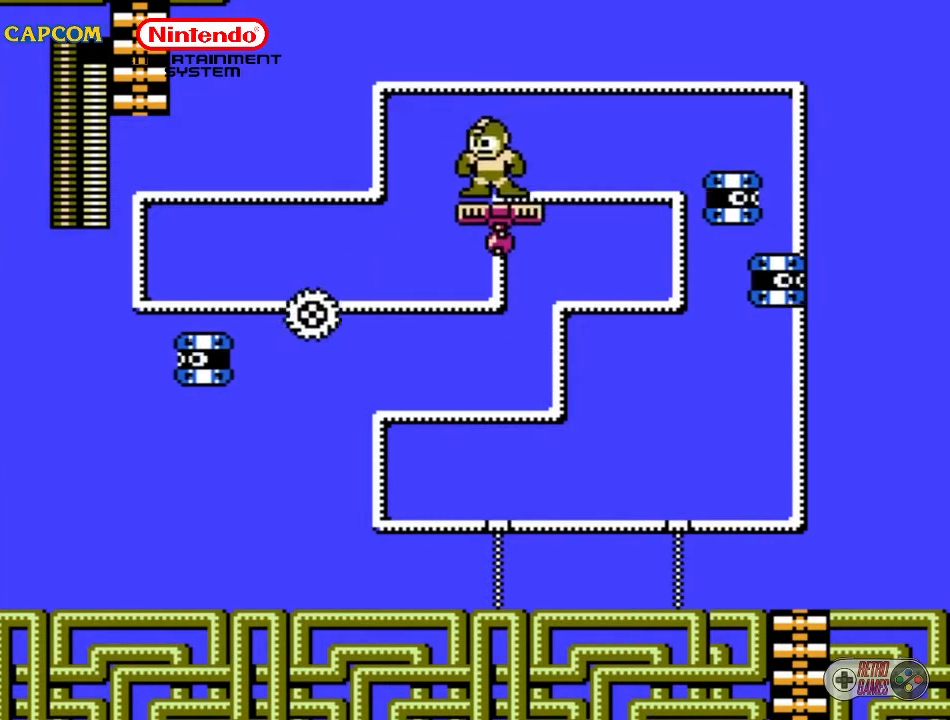
{"buttons": [], "events": []}
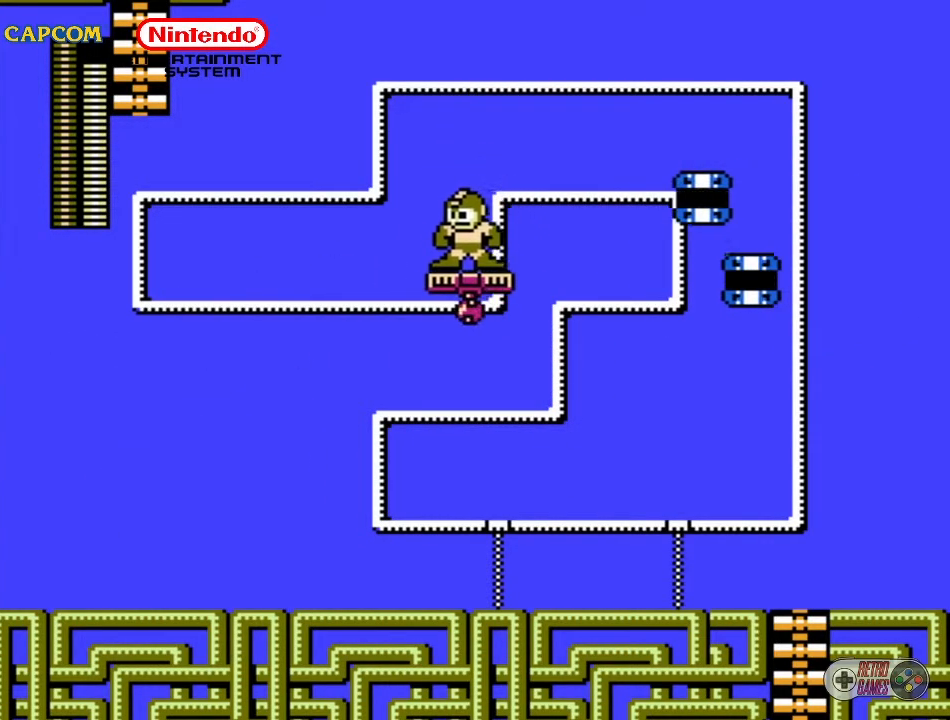
{"buttons": [], "events": []}
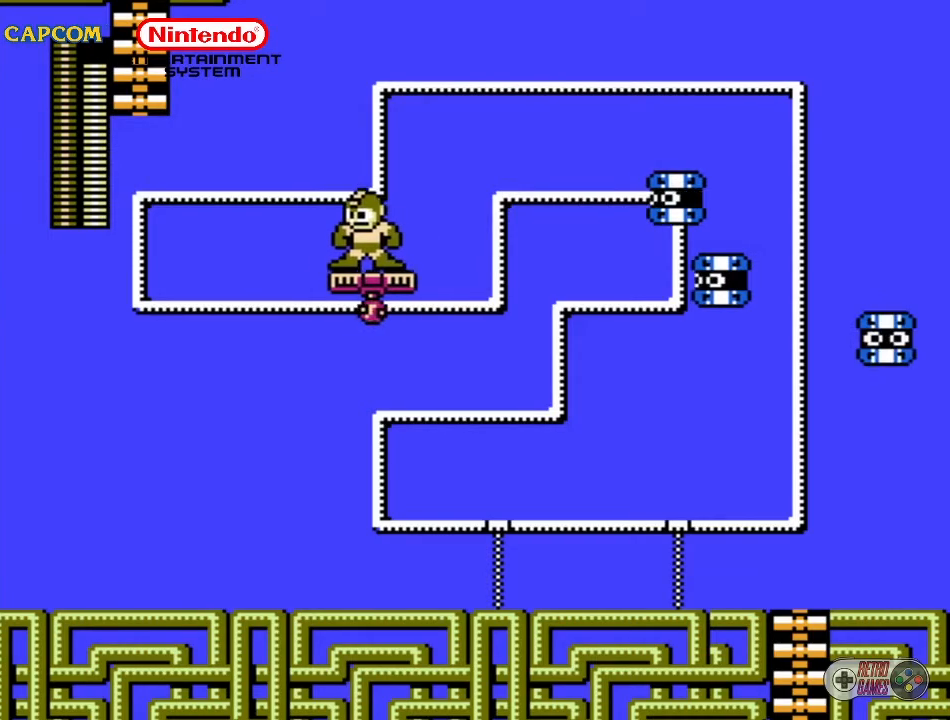
{"buttons": ["A", "DPAD_UP", "DPAD_LEFT"], "events": [[317, "DPAD_LEFT", "down"], [317, "DPAD_UP", "down"], [367, "A", "down"]]}
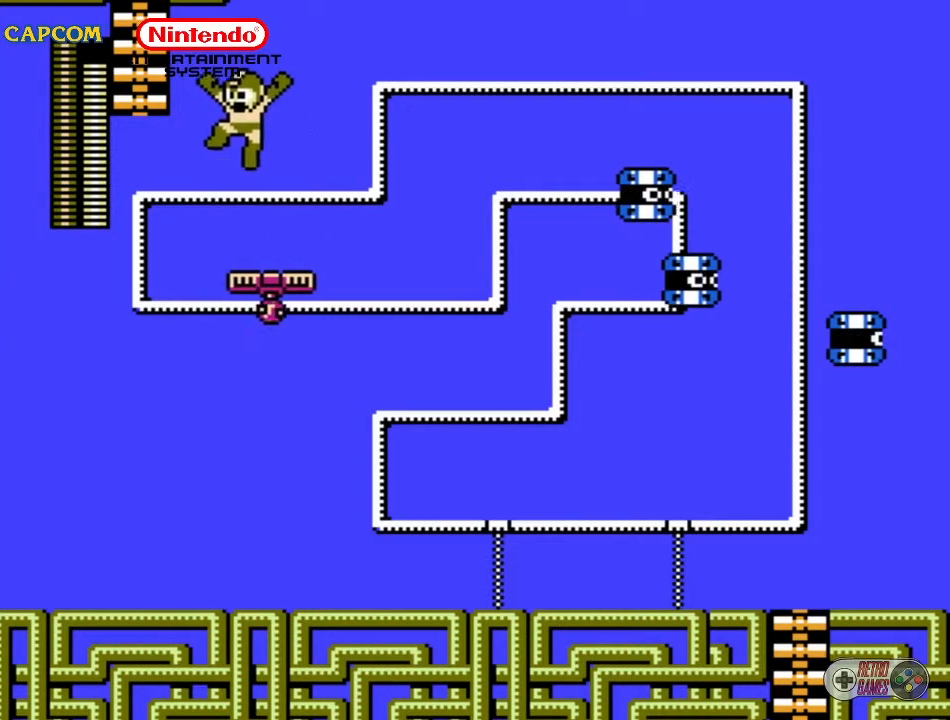
{"buttons": ["DPAD_UP", "DPAD_LEFT"], "events": [[350, "A", "up"]]}
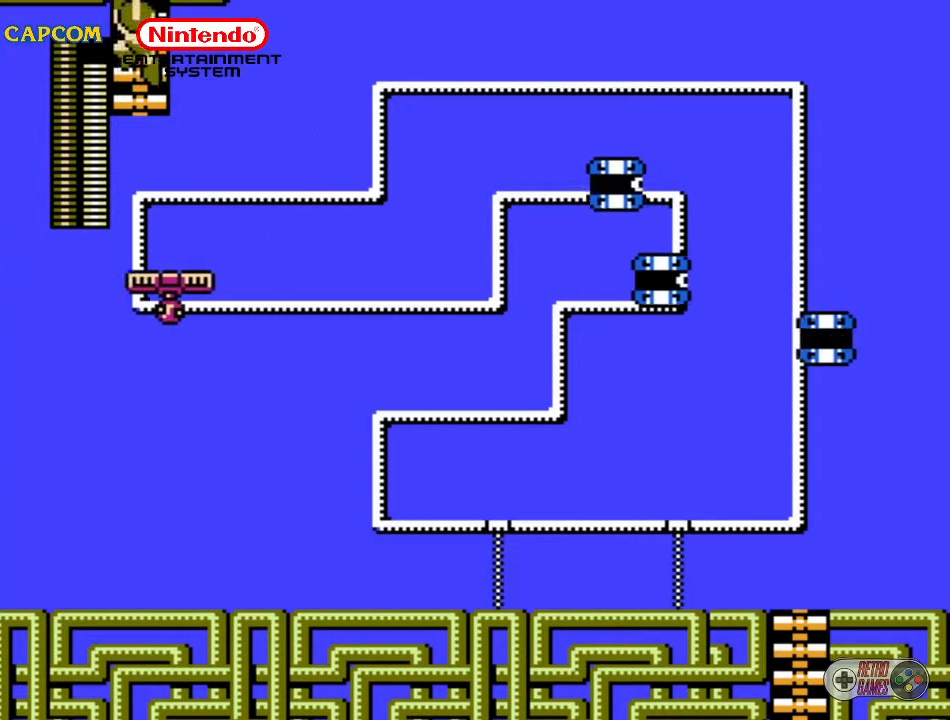
{"buttons": ["DPAD_UP", "DPAD_LEFT"], "events": []}
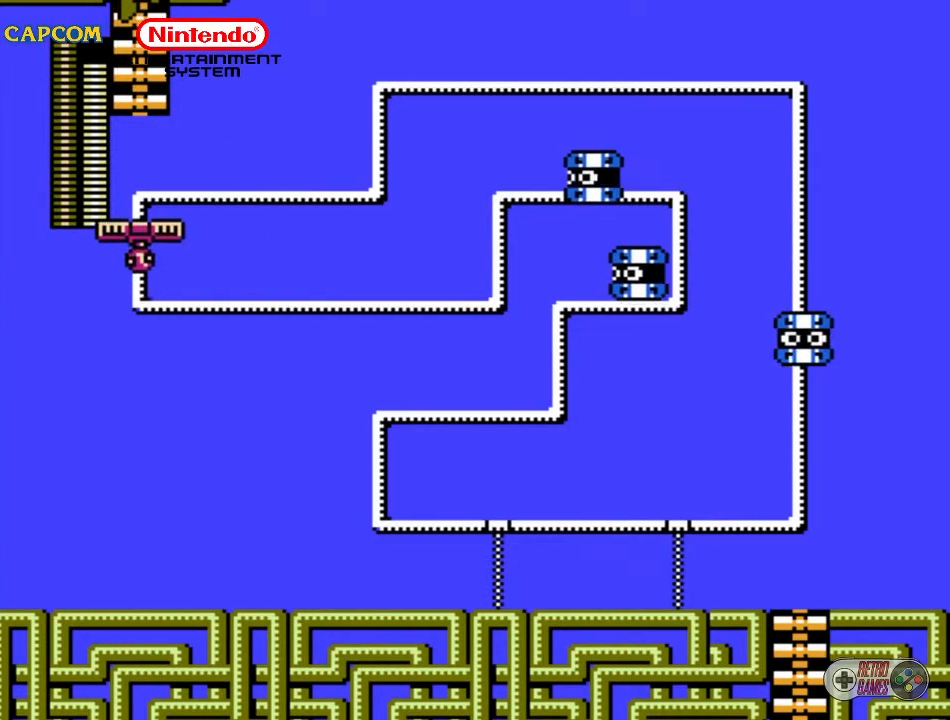
{"buttons": ["DPAD_UP", "DPAD_LEFT"], "events": []}
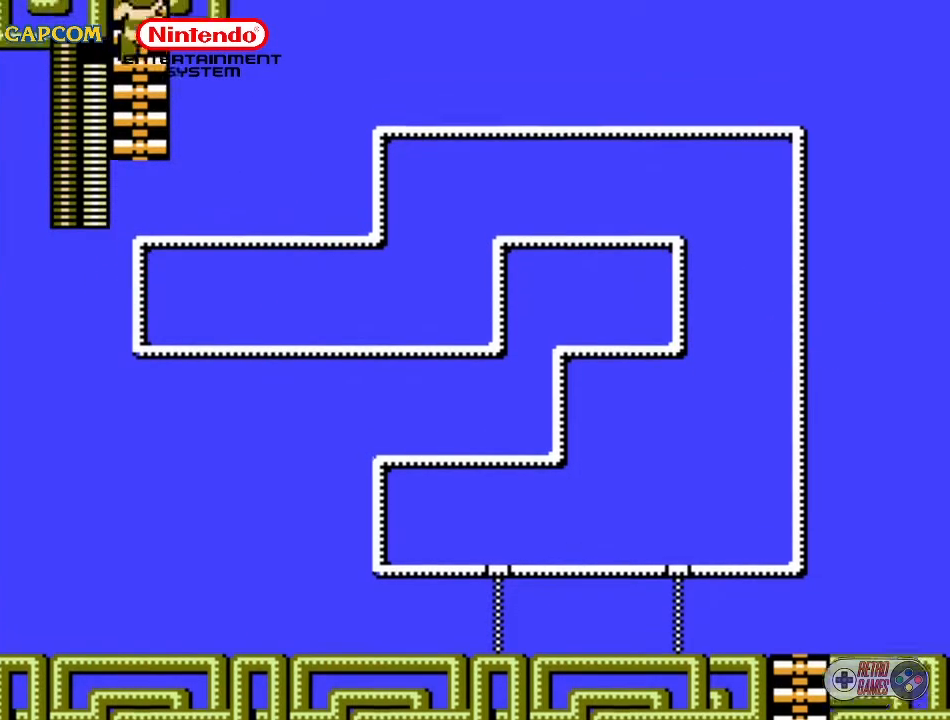
{"buttons": ["DPAD_UP"], "events": [[133, "DPAD_LEFT", "up"], [133, "DPAD_UP", "up"], [417, "DPAD_UP", "down"]]}
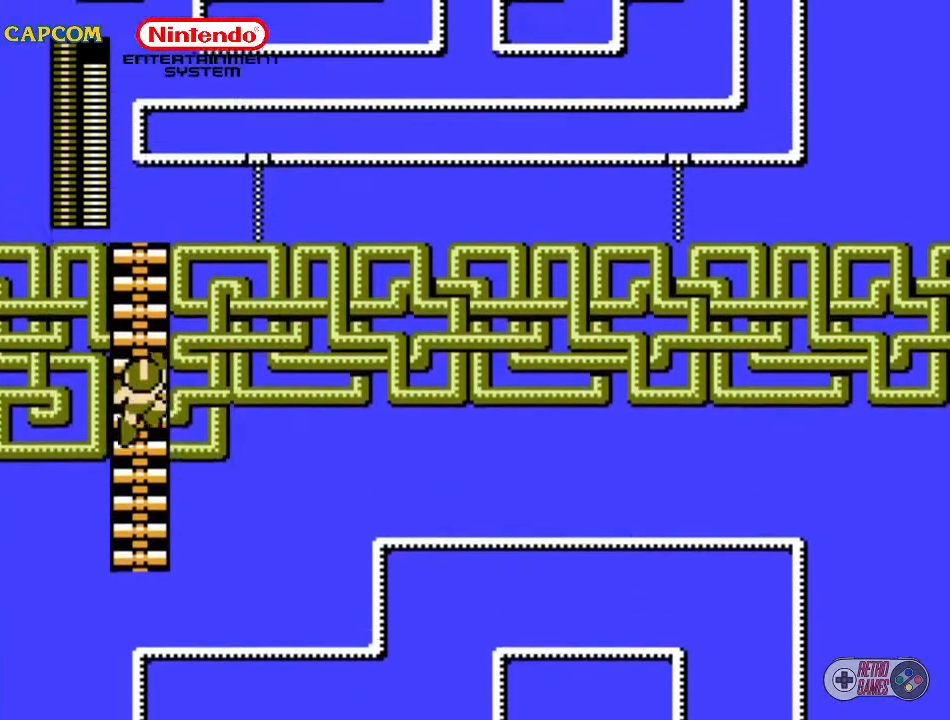
{"buttons": ["DPAD_UP"], "events": []}
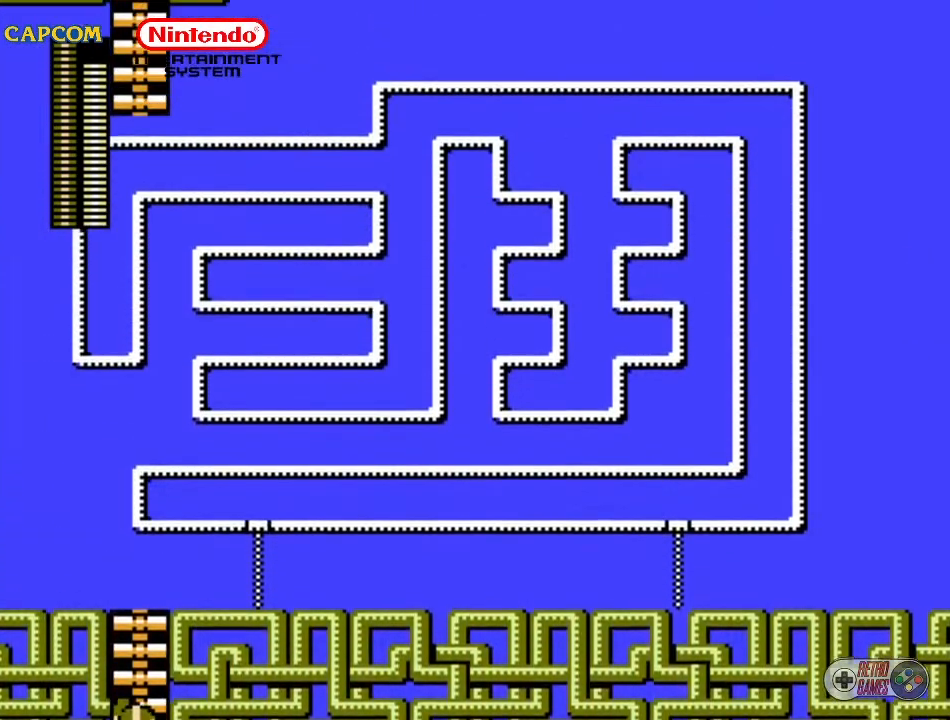
{"buttons": ["DPAD_UP"], "events": []}
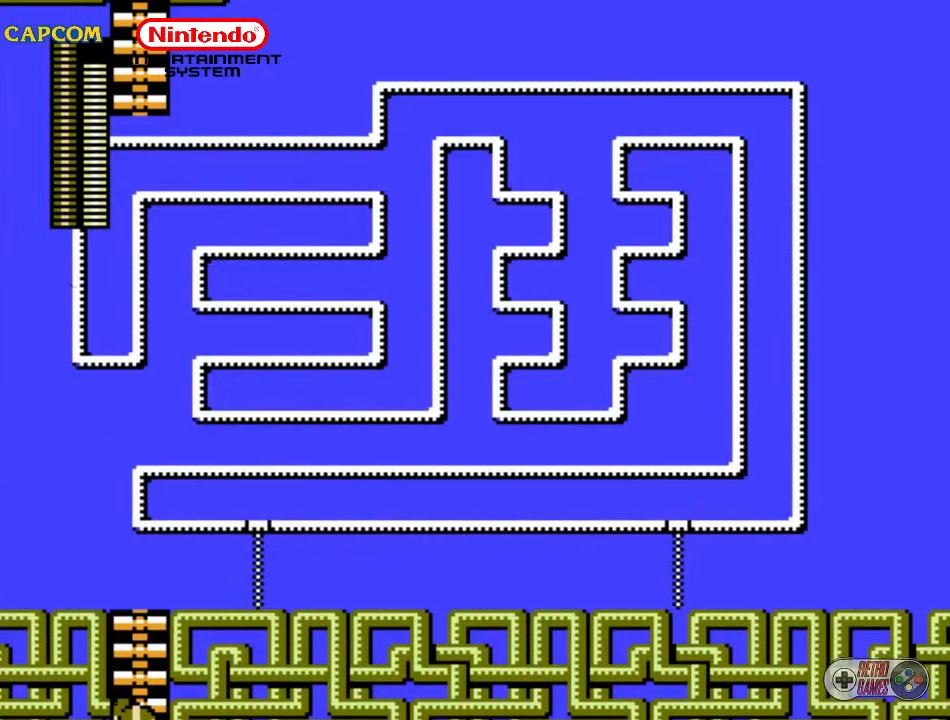
{"buttons": ["DPAD_UP"], "events": []}
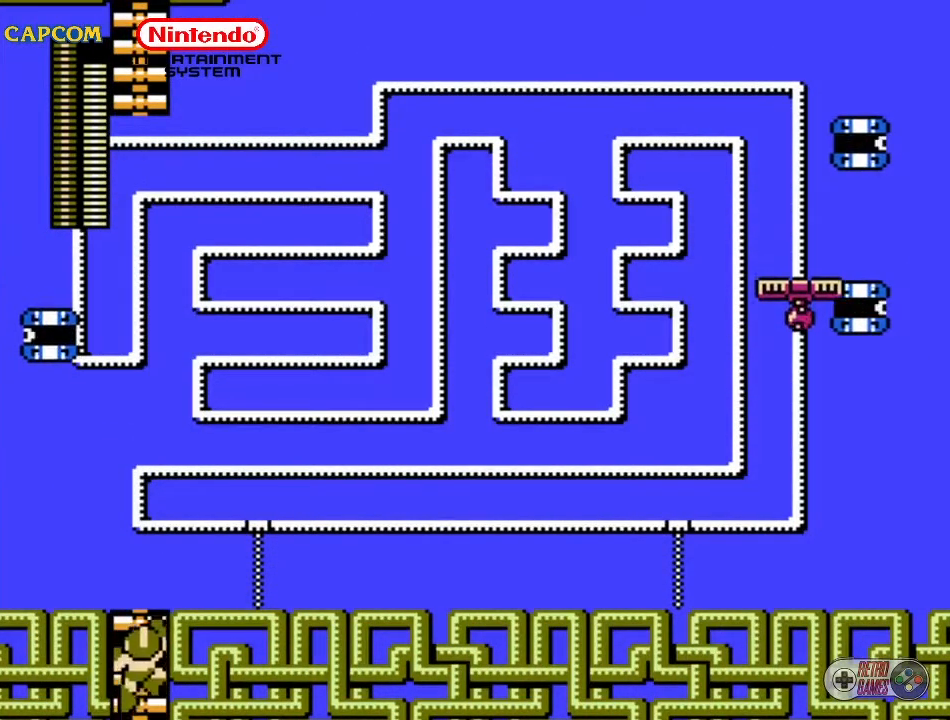
{"buttons": ["DPAD_LEFT"], "events": [[417, "DPAD_LEFT", "down"], [500, "DPAD_UP", "up"]]}
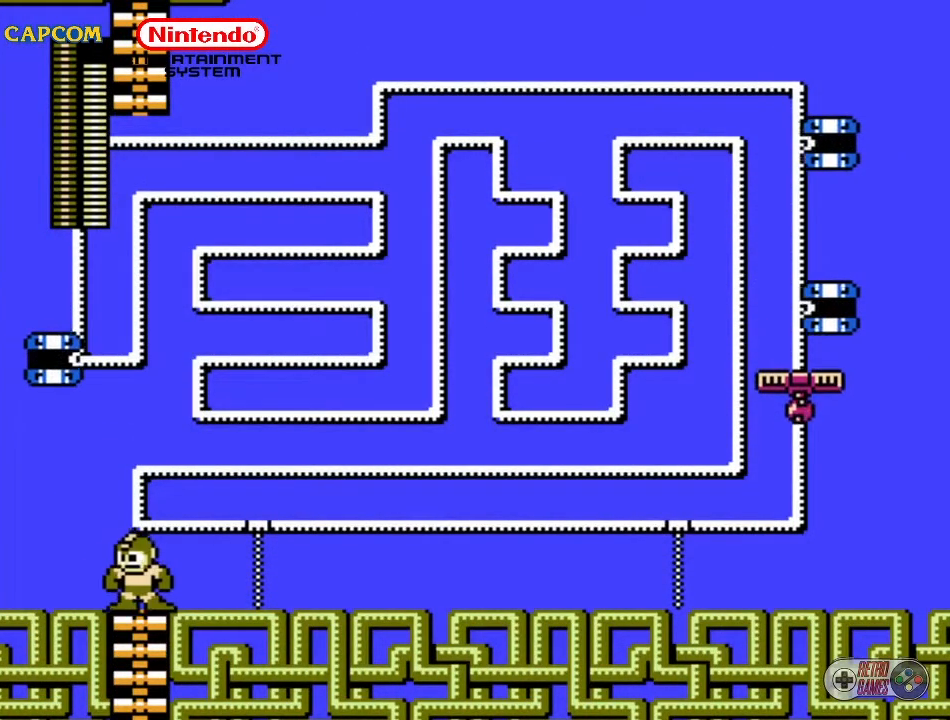
{"buttons": ["B", "DPAD_UP"], "events": [[33, "DPAD_UP", "down"], [250, "DPAD_LEFT", "up"], [250, "DPAD_UP", "up"], [400, "DPAD_UP", "down"], [500, "B", "down"]]}
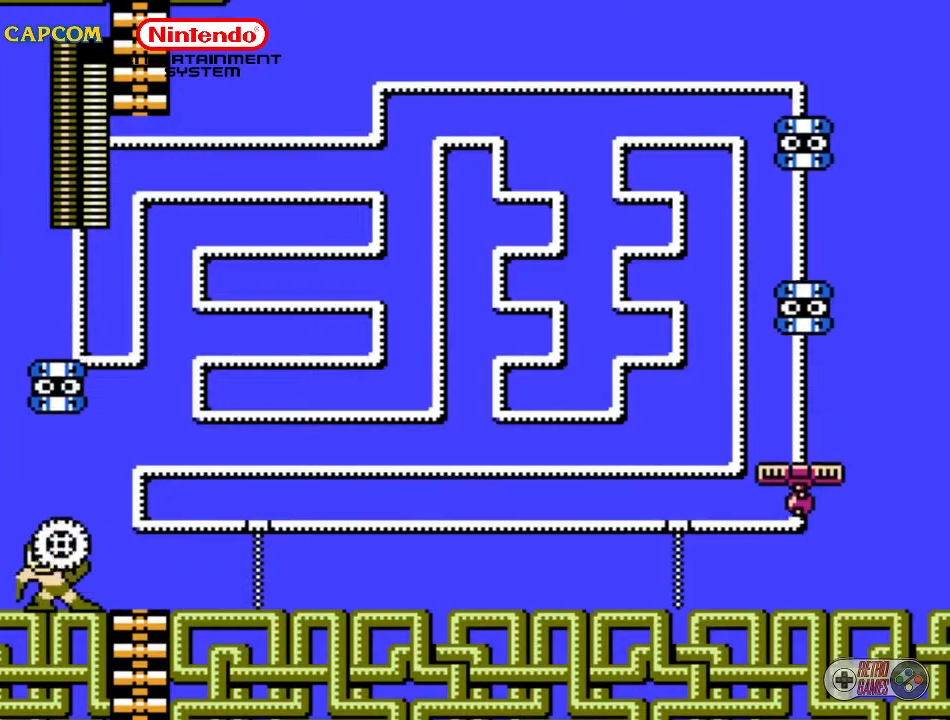
{"buttons": [], "events": [[117, "B", "up"], [150, "DPAD_UP", "up"]]}
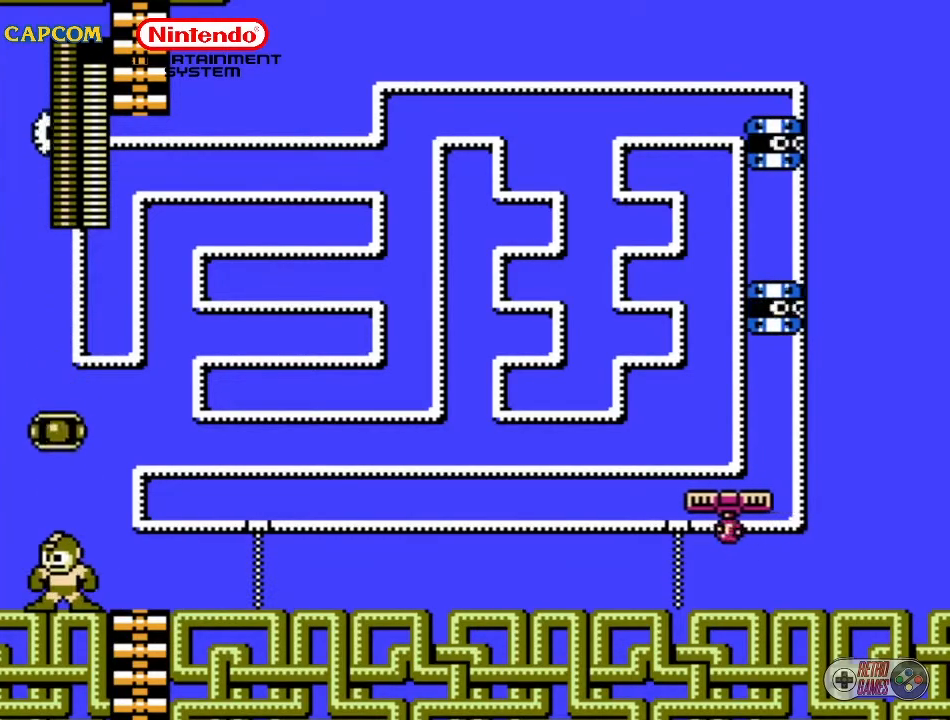
{"buttons": ["DPAD_RIGHT"], "events": [[17, "DPAD_RIGHT", "down"]]}
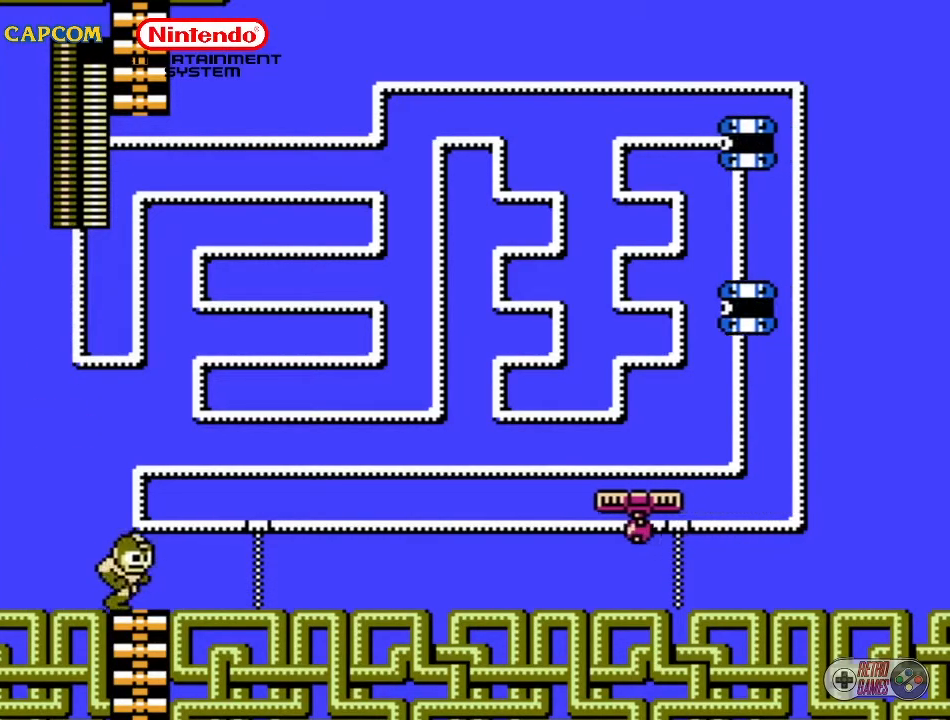
{"buttons": ["A", "DPAD_RIGHT"], "events": [[500, "A", "down"]]}
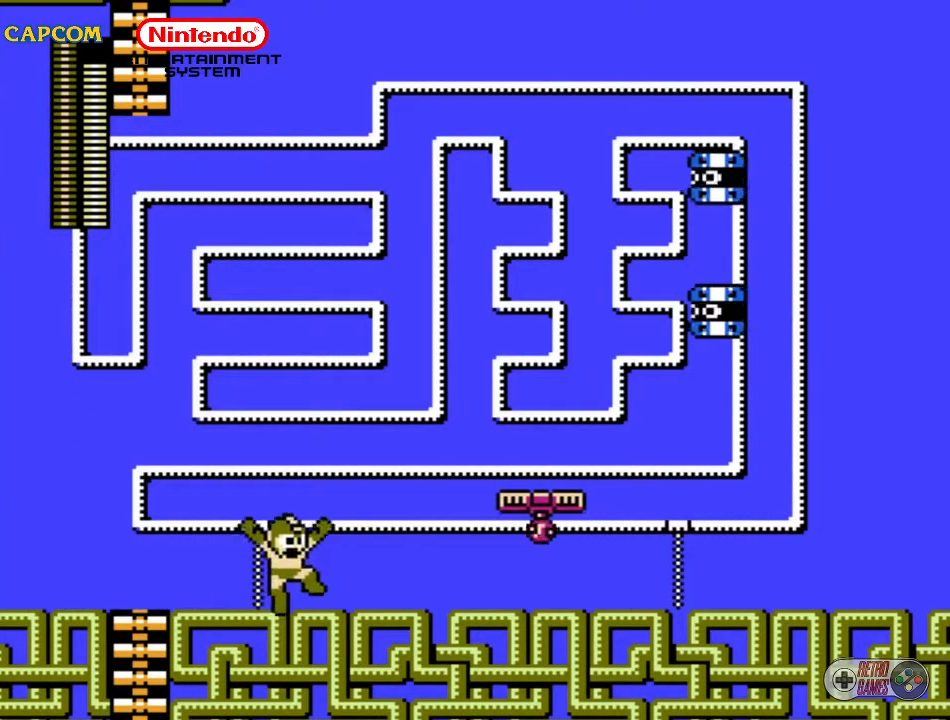
{"buttons": [], "events": [[400, "A", "up"], [467, "DPAD_RIGHT", "up"]]}
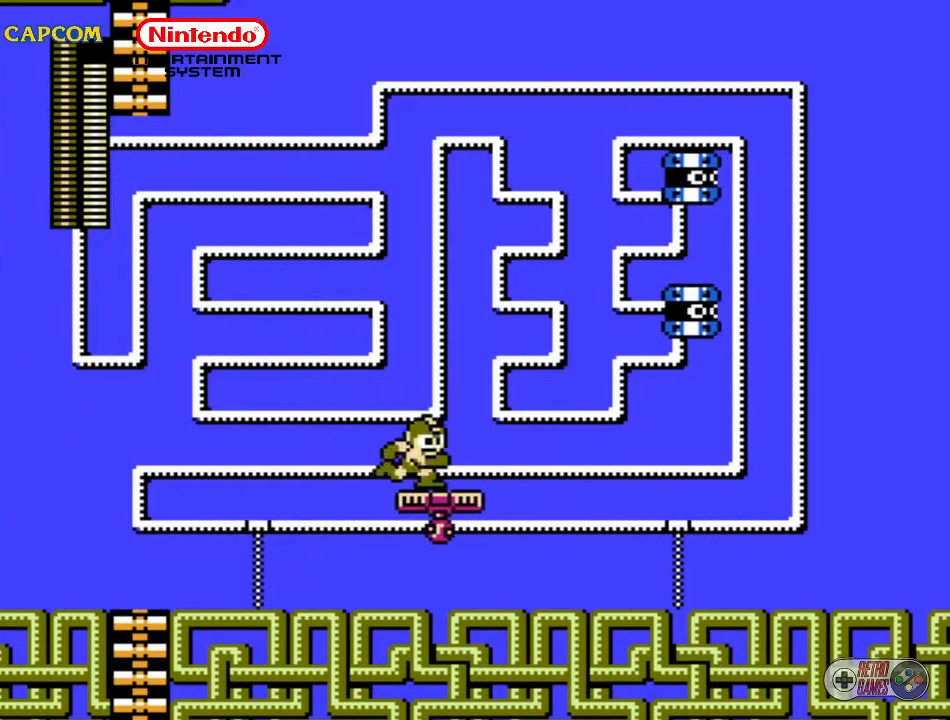
{"buttons": [], "events": [[350, "DPAD_RIGHT", "down"], [350, "DPAD_UP", "down"], [383, "B", "down"], [500, "B", "up"], [500, "DPAD_RIGHT", "up"], [500, "DPAD_UP", "up"]]}
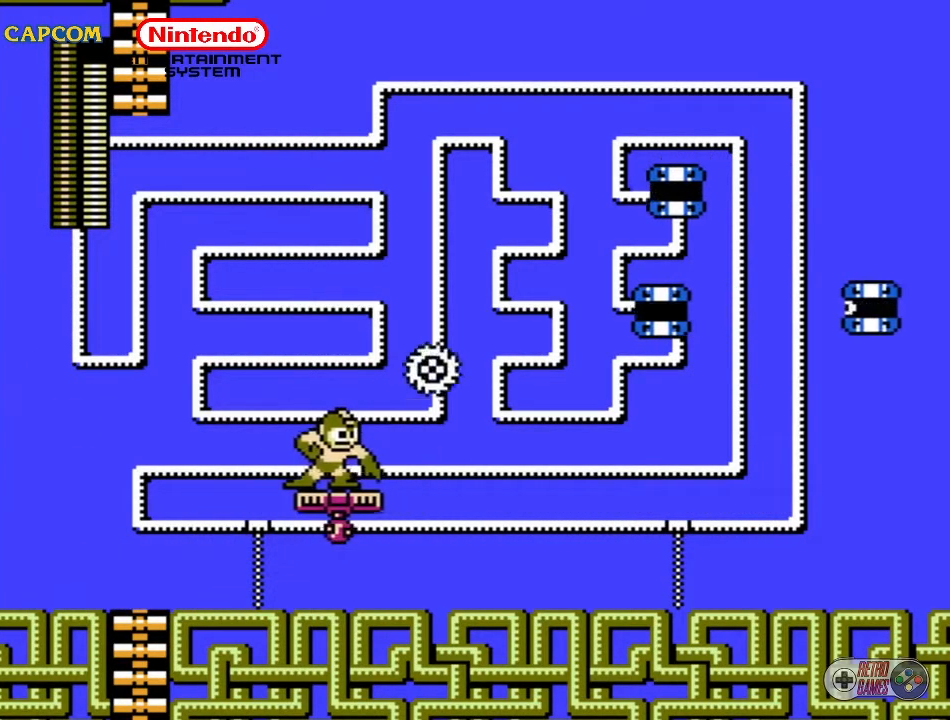
{"buttons": [], "events": []}
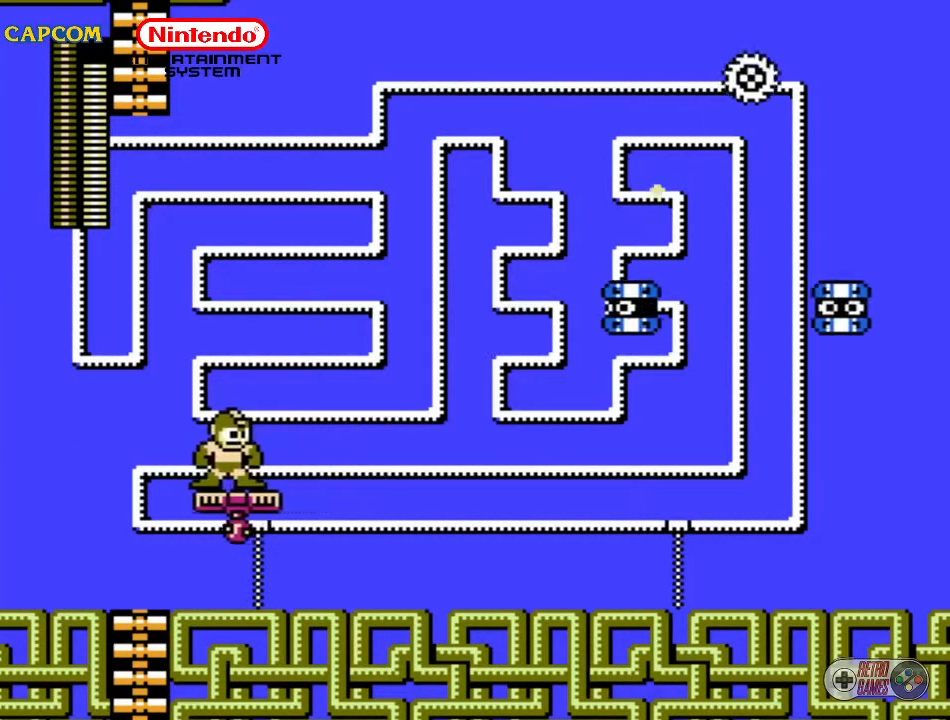
{"buttons": [], "events": []}
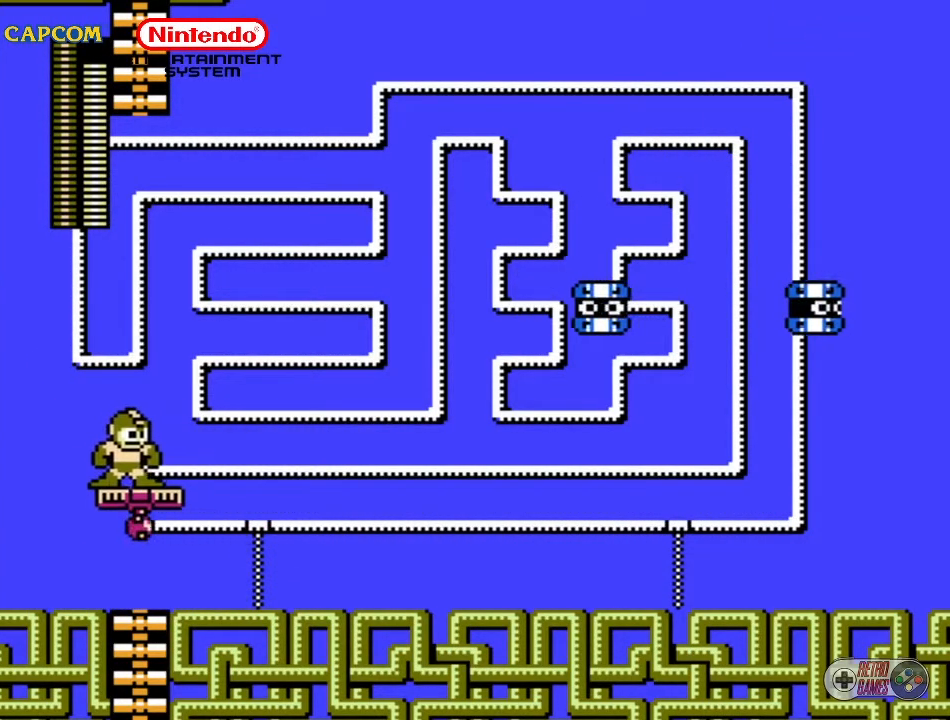
{"buttons": [], "events": []}
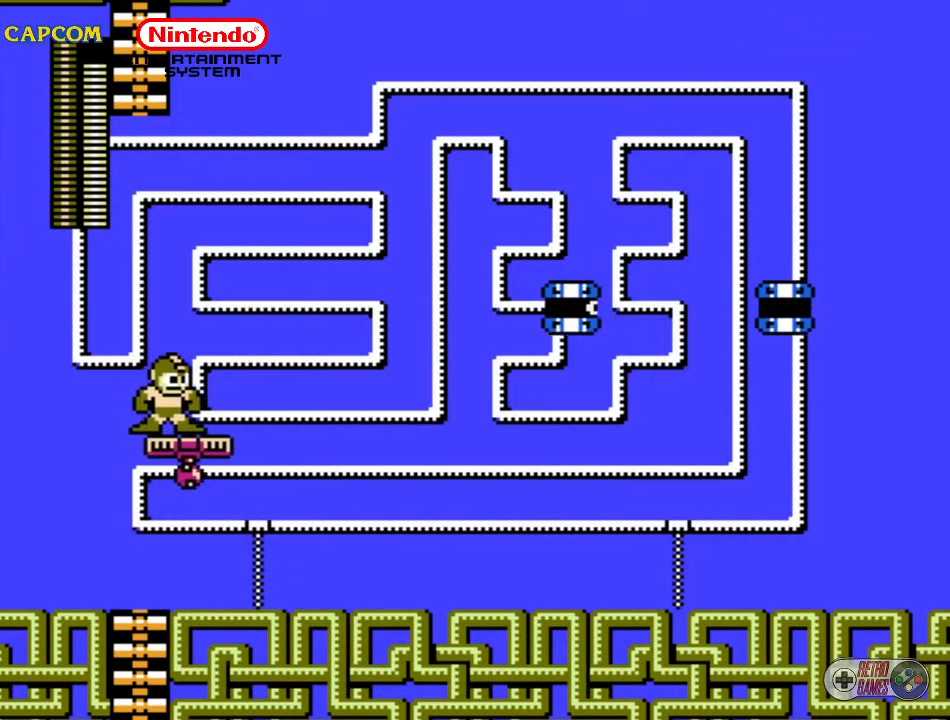
{"buttons": [], "events": [[50, "DPAD_RIGHT", "down"], [167, "DPAD_RIGHT", "up"]]}
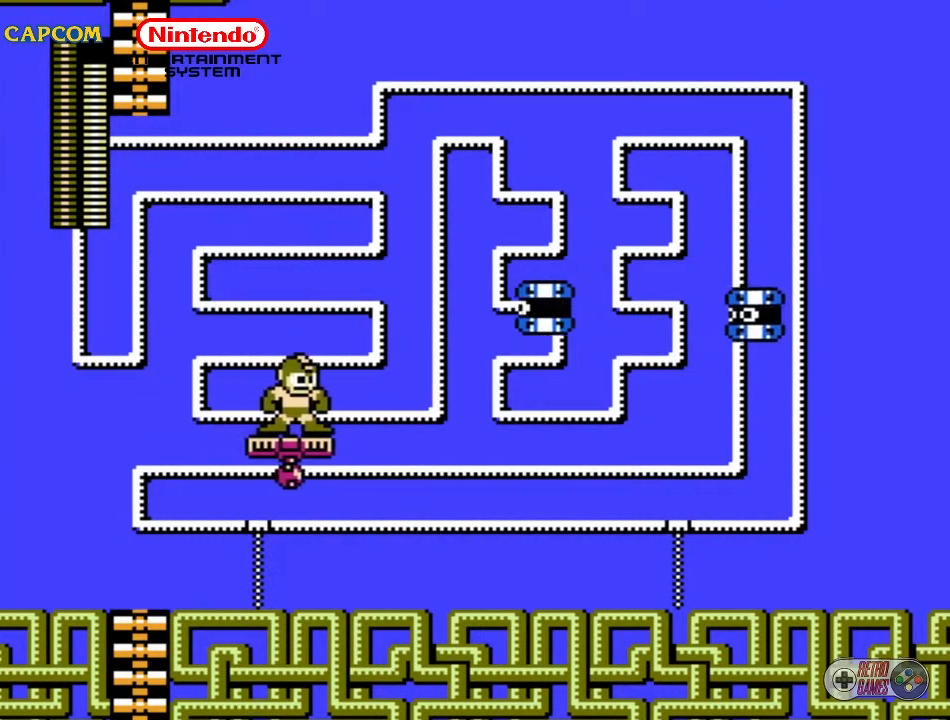
{"buttons": ["B", "DPAD_UP", "DPAD_RIGHT"], "events": [[433, "DPAD_RIGHT", "down"], [433, "DPAD_UP", "down"], [483, "B", "down"]]}